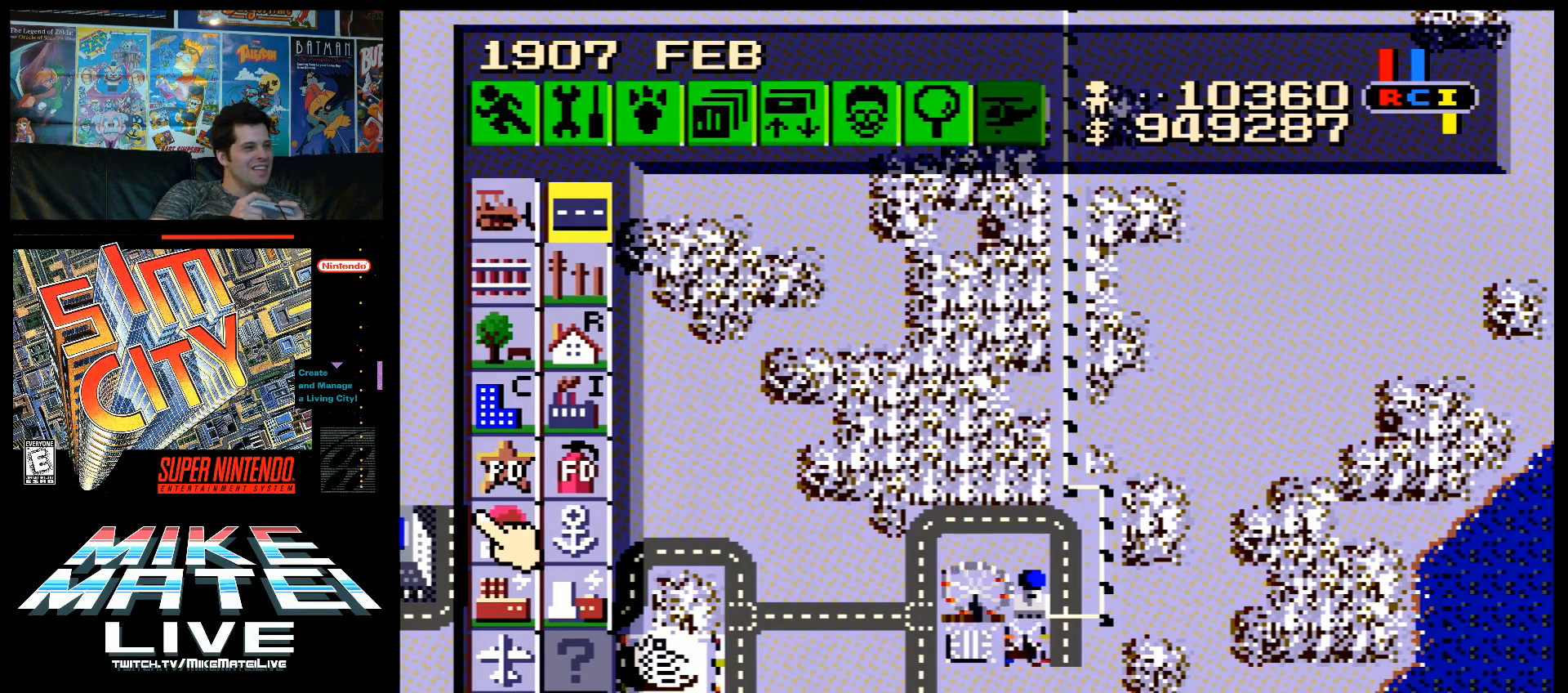
Gameplay with a controller (Nintendo layout); each line is a JSON object with the inputs held at the frame after it. "events" lists button and stick changes between this image and that frame as [ms after this image, input, new state], when the widget could be followed in between. Not read: L3 R3.
{"buttons": ["DPAD_RIGHT"], "events": [[50, "DPAD_LEFT", "down"], [417, "DPAD_LEFT", "up"], [483, "DPAD_RIGHT", "down"]]}
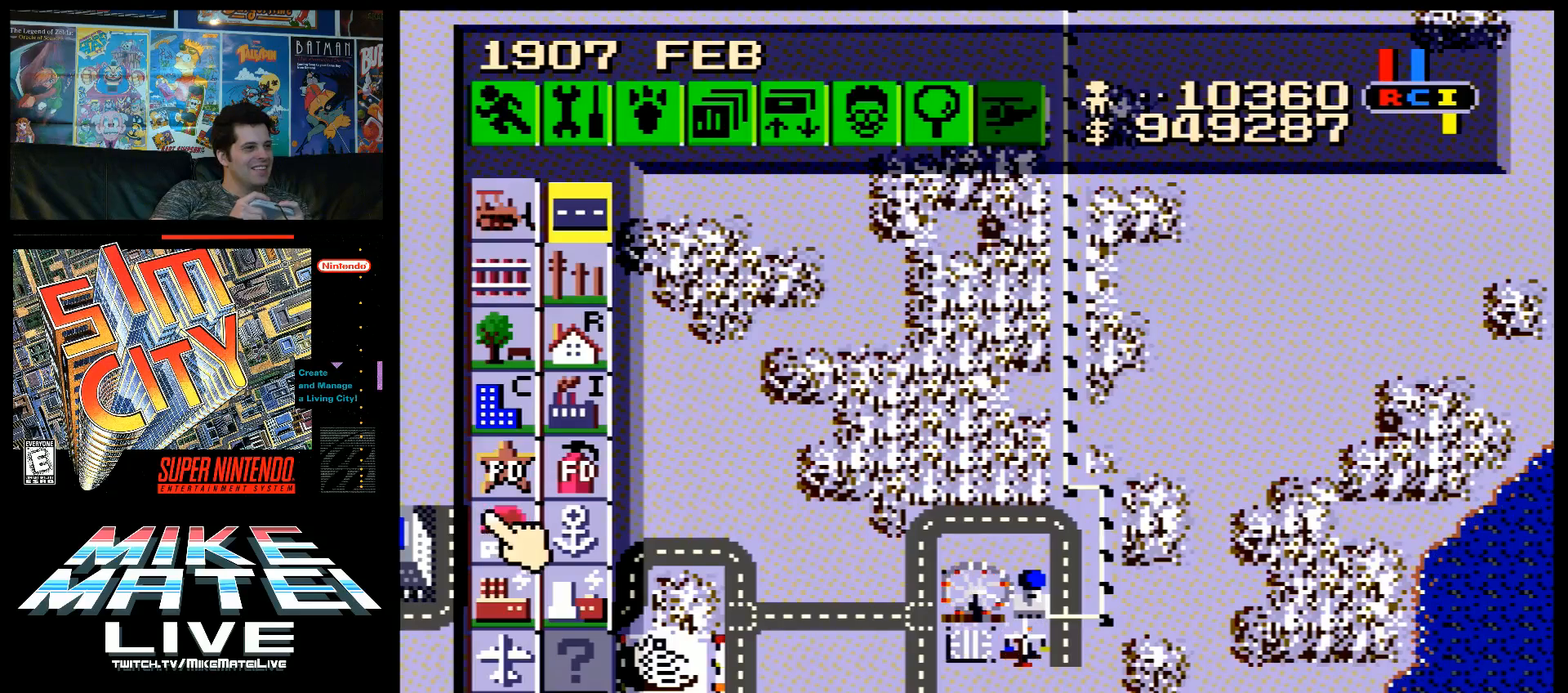
{"buttons": [], "events": [[117, "DPAD_RIGHT", "up"], [300, "DPAD_DOWN", "down"], [467, "DPAD_DOWN", "up"]]}
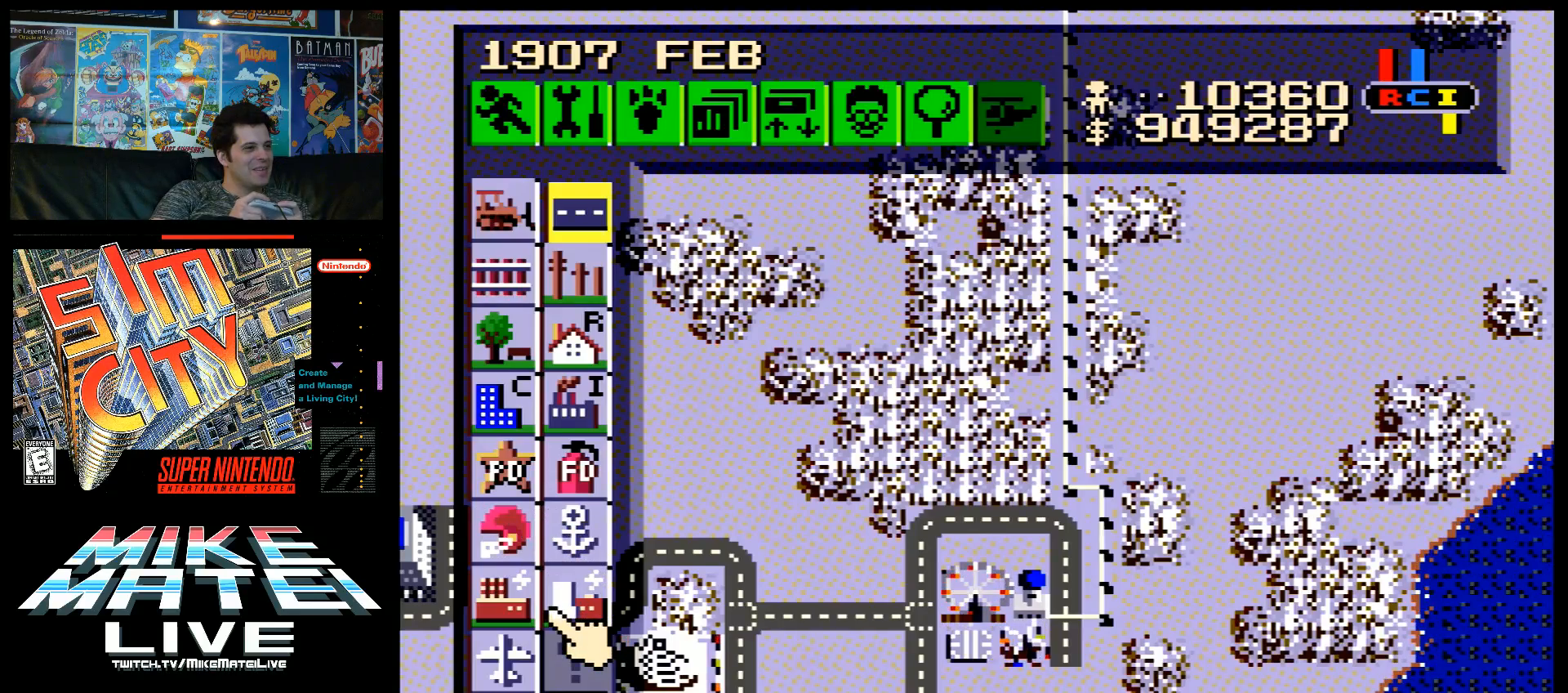
{"buttons": [], "events": []}
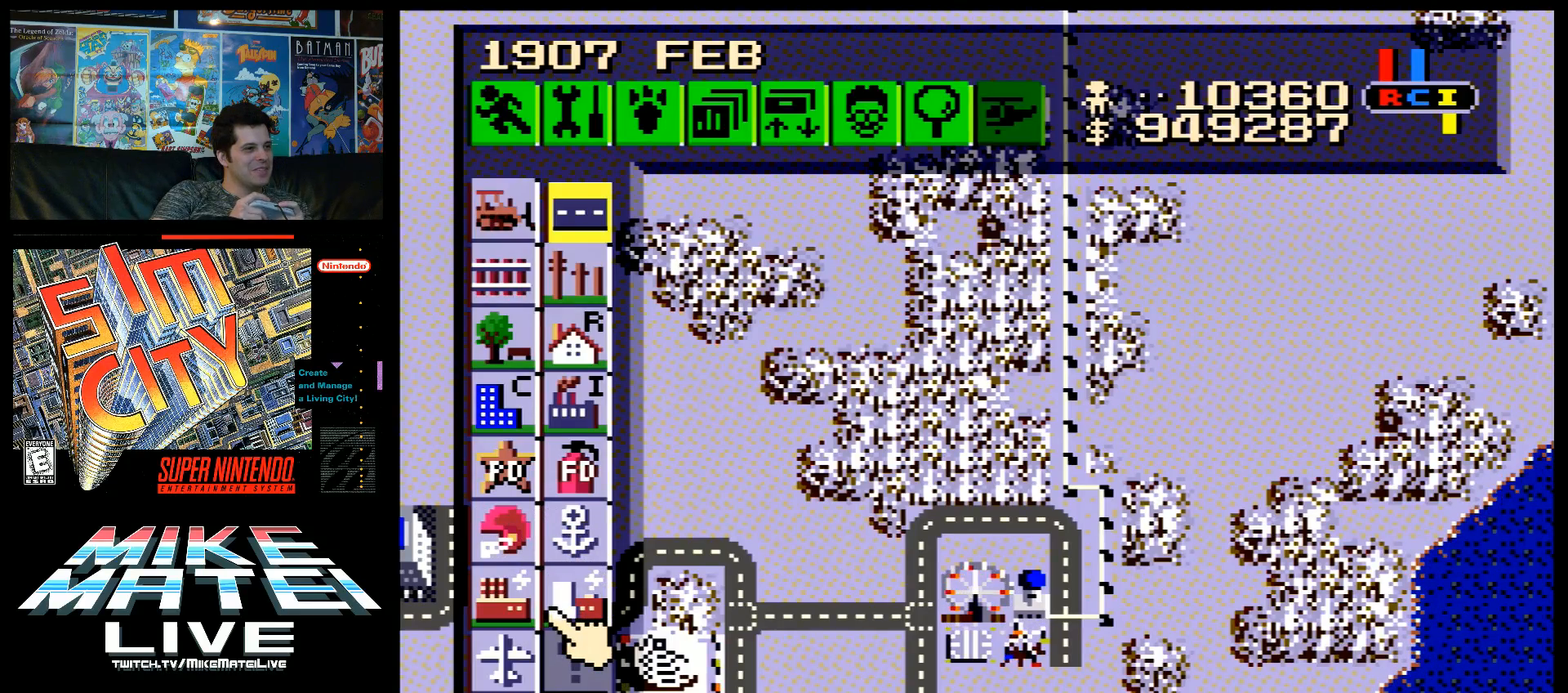
{"buttons": [], "events": [[267, "DPAD_DOWN", "down"], [400, "DPAD_DOWN", "up"]]}
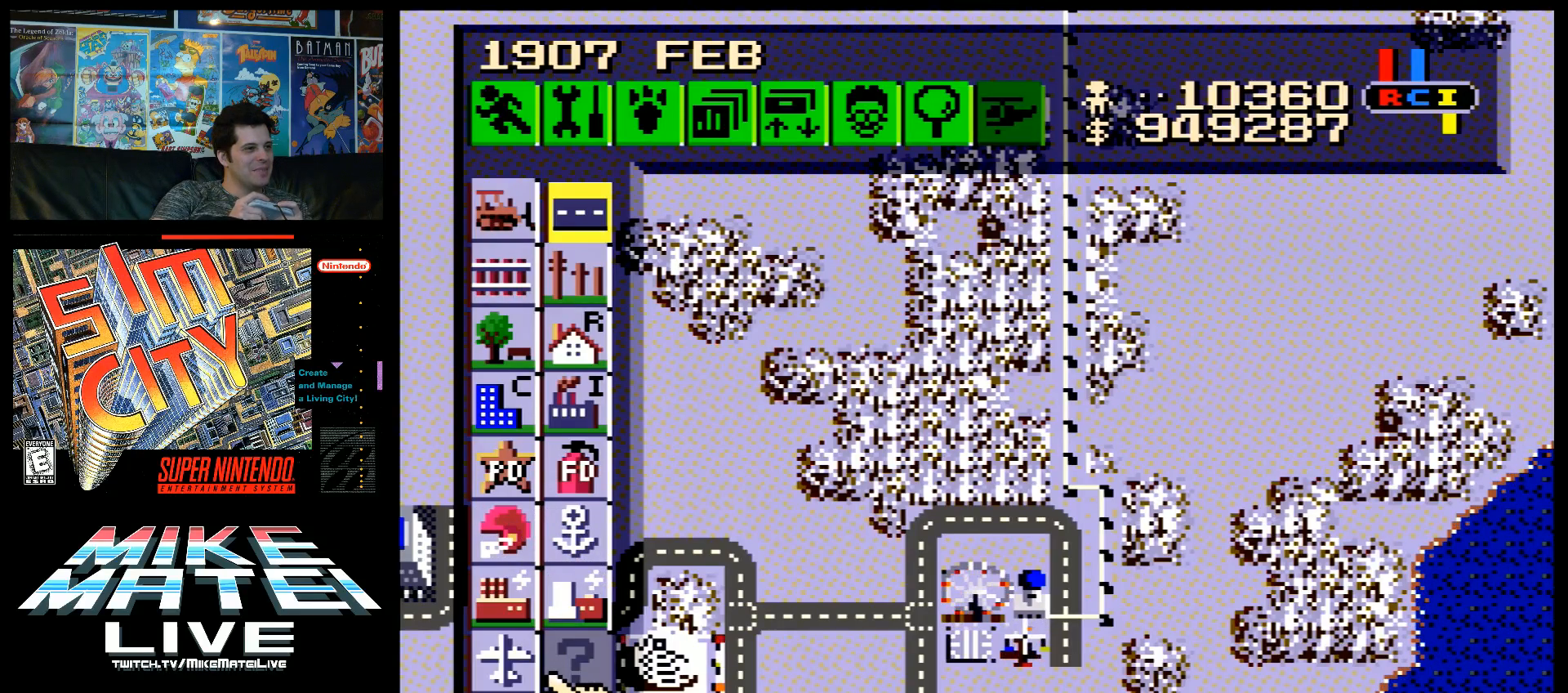
{"buttons": ["DPAD_UP"], "events": [[150, "DPAD_RIGHT", "down"], [217, "DPAD_RIGHT", "up"], [233, "DPAD_UP", "down"]]}
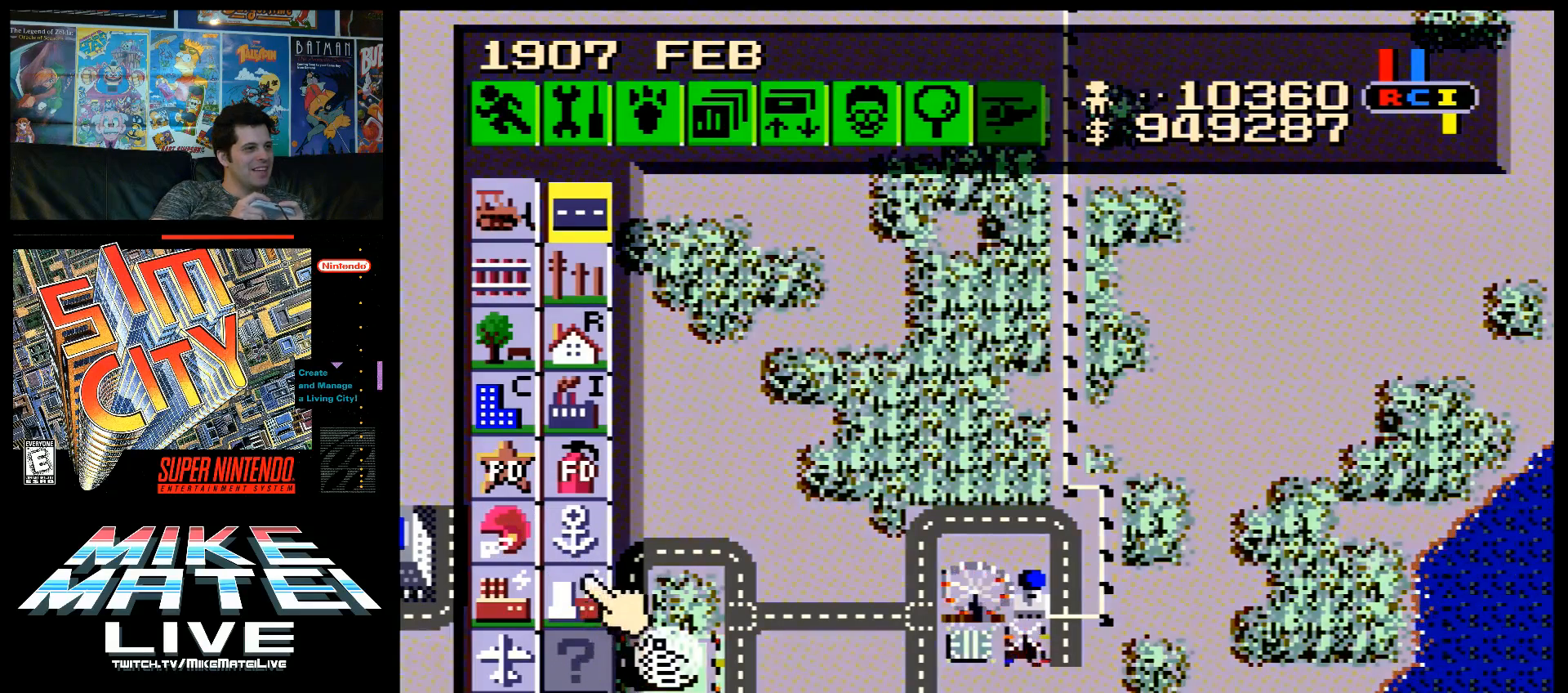
{"buttons": ["DPAD_UP"], "events": [[83, "DPAD_LEFT", "down"], [100, "DPAD_UP", "up"], [200, "DPAD_LEFT", "up"], [233, "DPAD_UP", "down"]]}
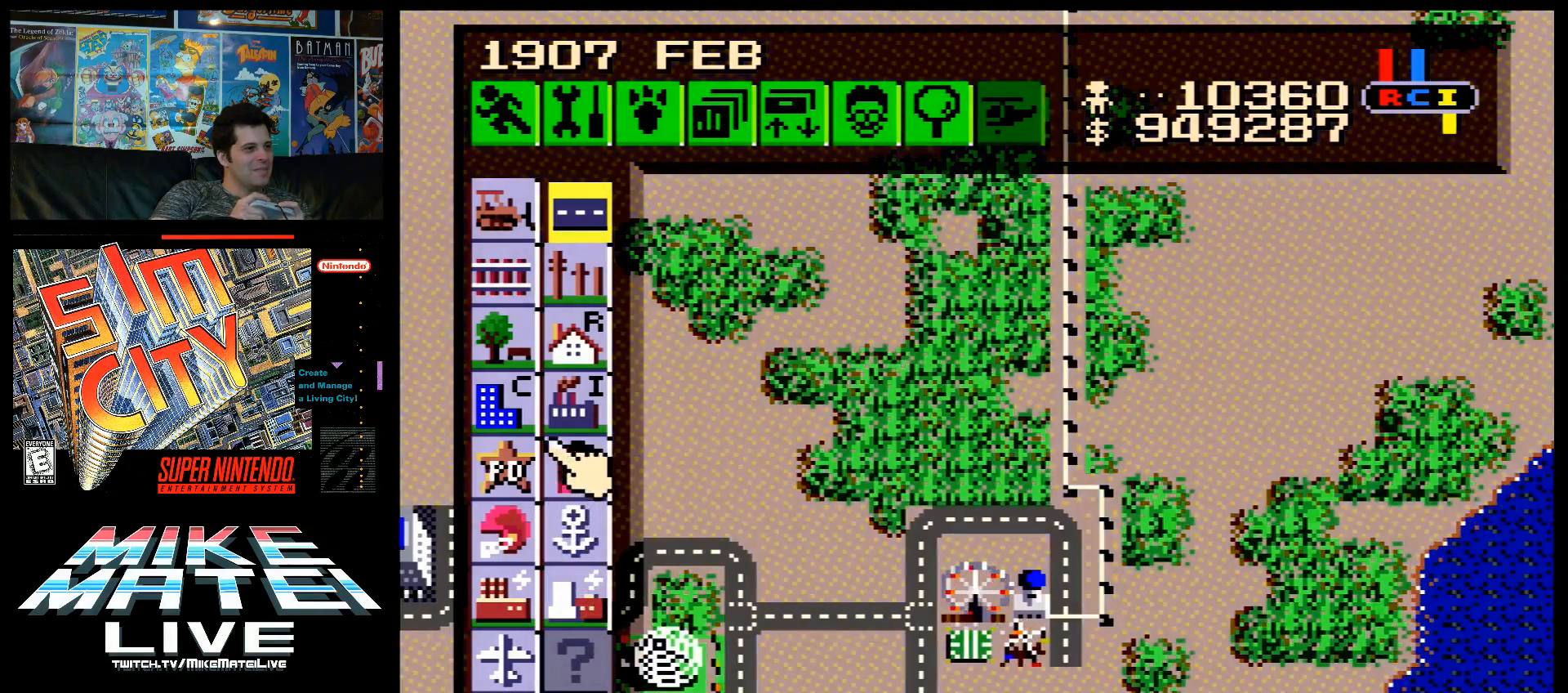
{"buttons": [], "events": [[150, "DPAD_UP", "up"]]}
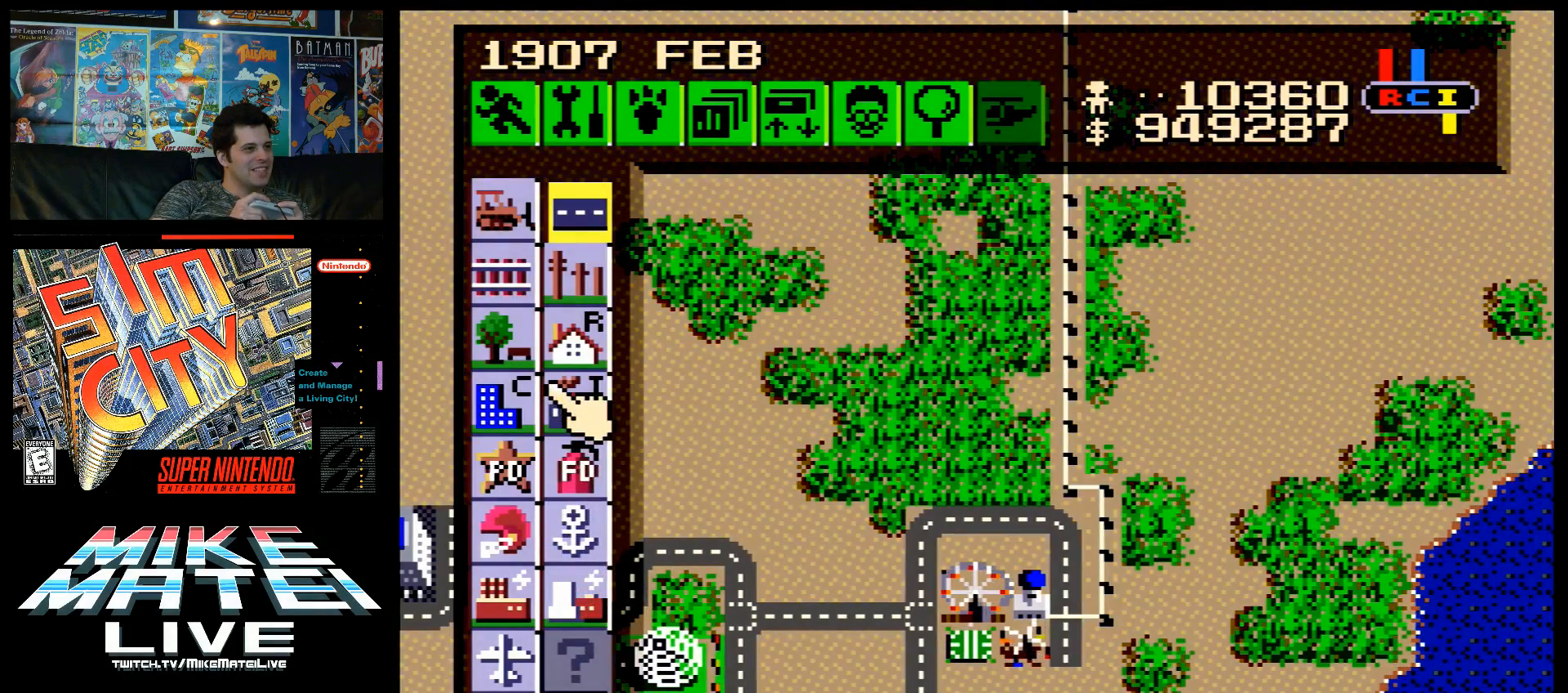
{"buttons": [], "events": []}
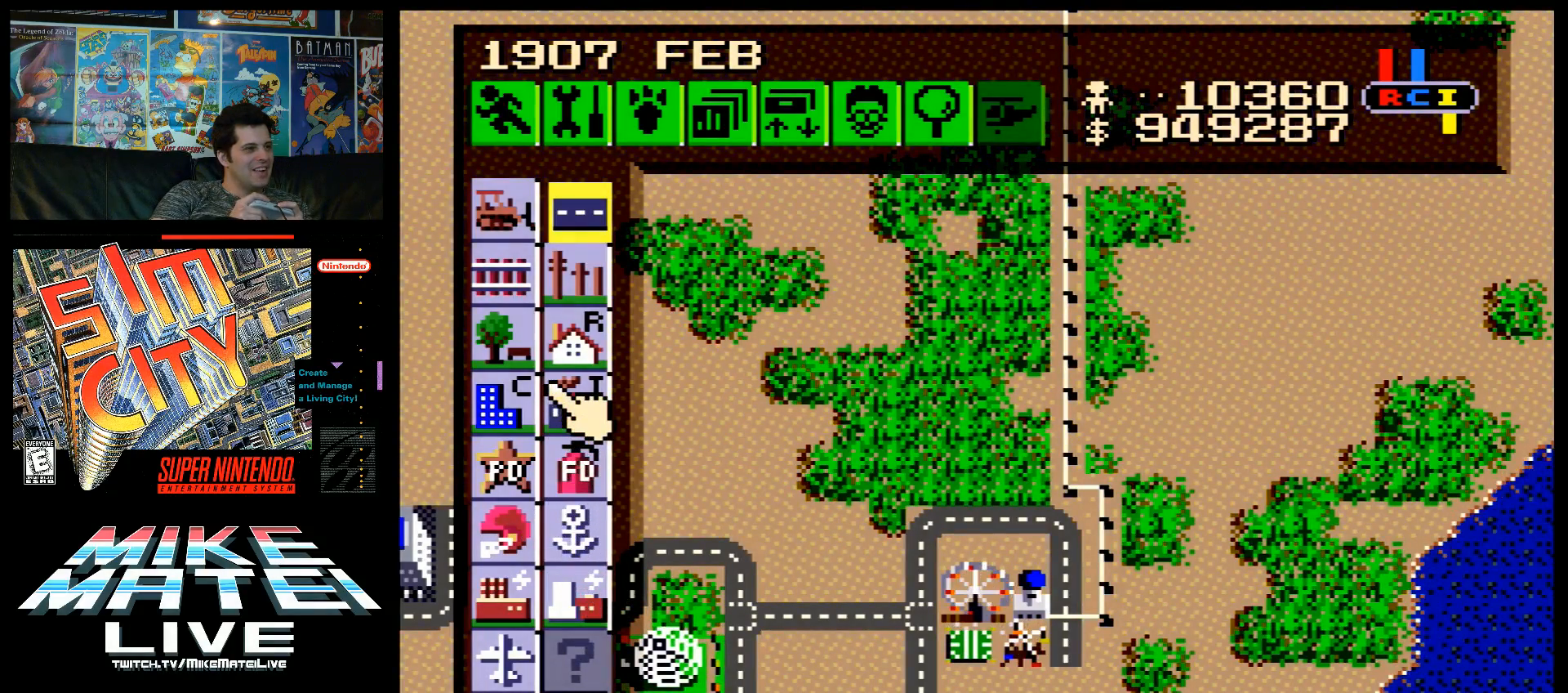
{"buttons": ["DPAD_DOWN"], "events": [[300, "DPAD_DOWN", "down"]]}
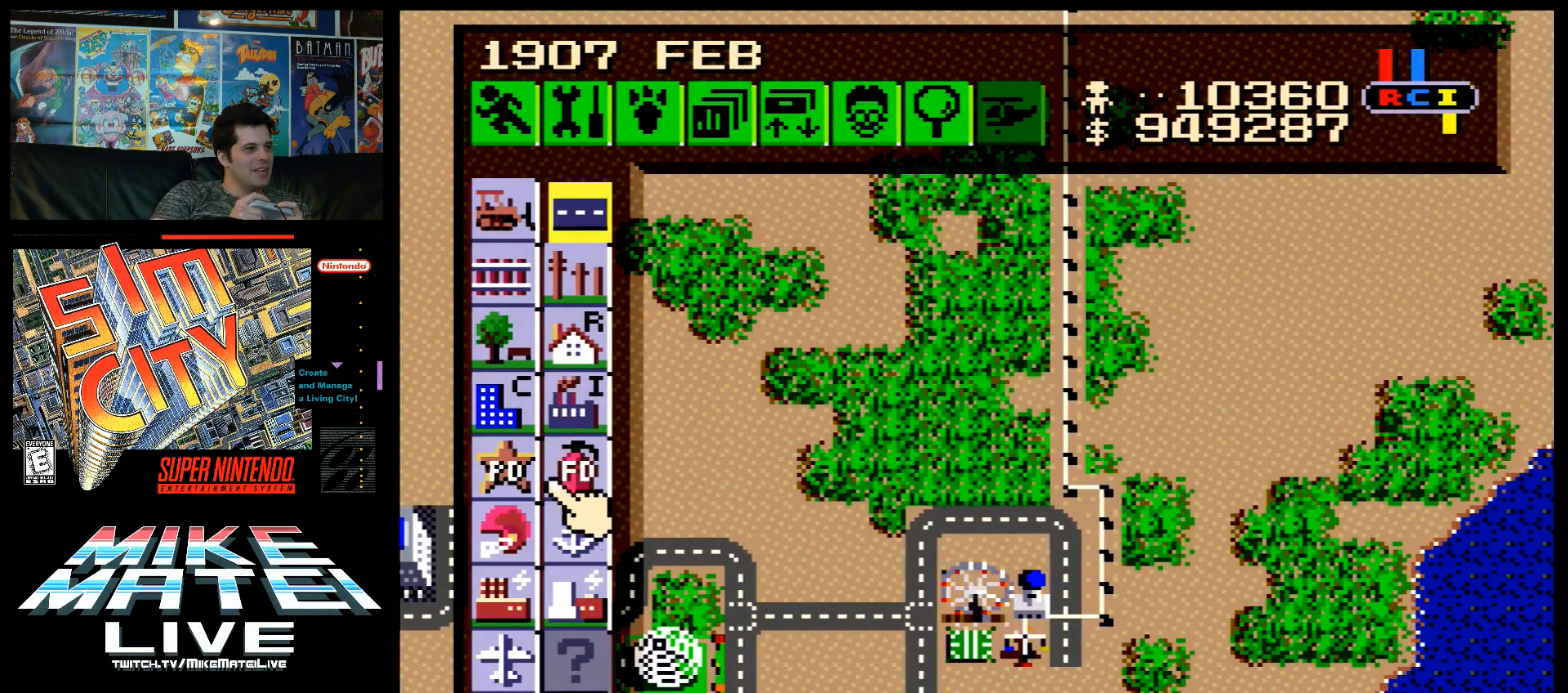
{"buttons": [], "events": [[383, "DPAD_DOWN", "up"]]}
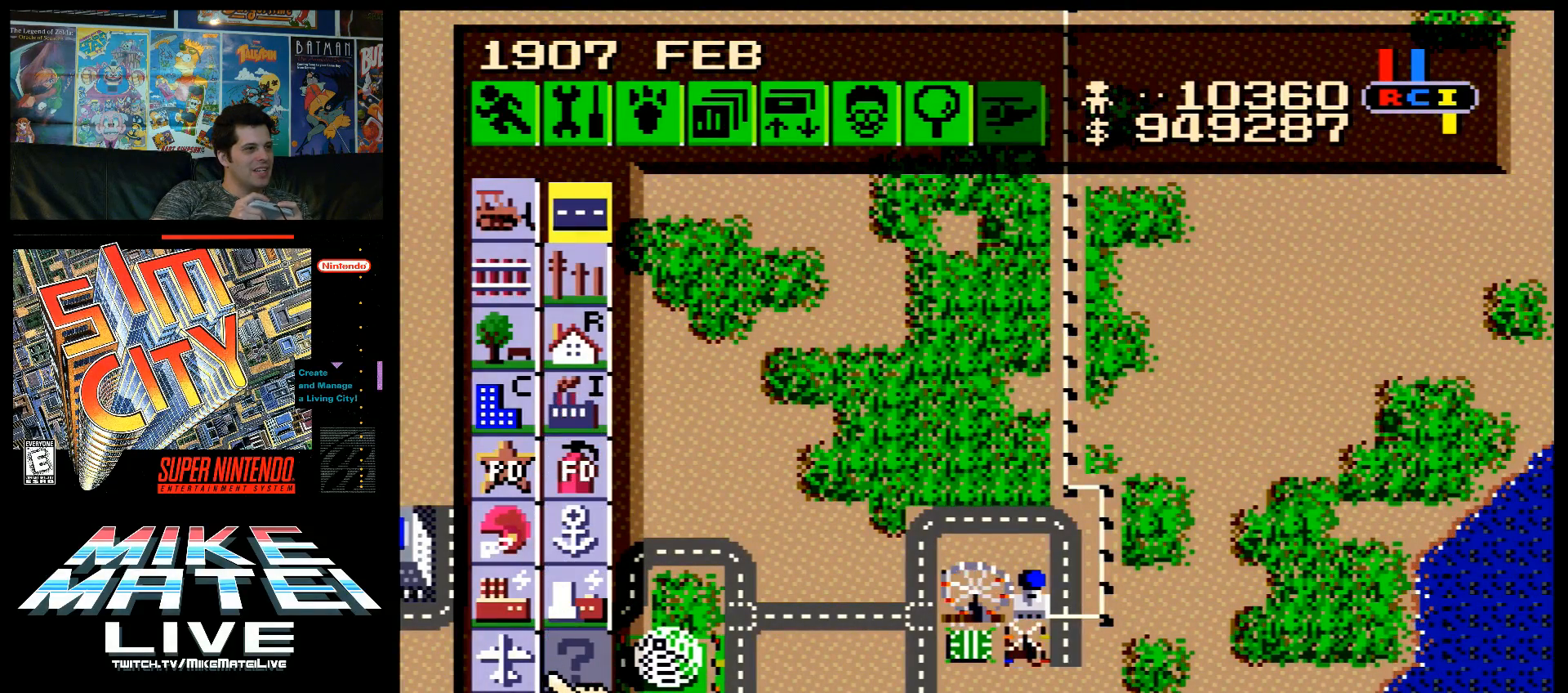
{"buttons": ["DPAD_RIGHT"], "events": [[117, "DPAD_LEFT", "down"], [233, "DPAD_LEFT", "up"], [483, "DPAD_RIGHT", "down"]]}
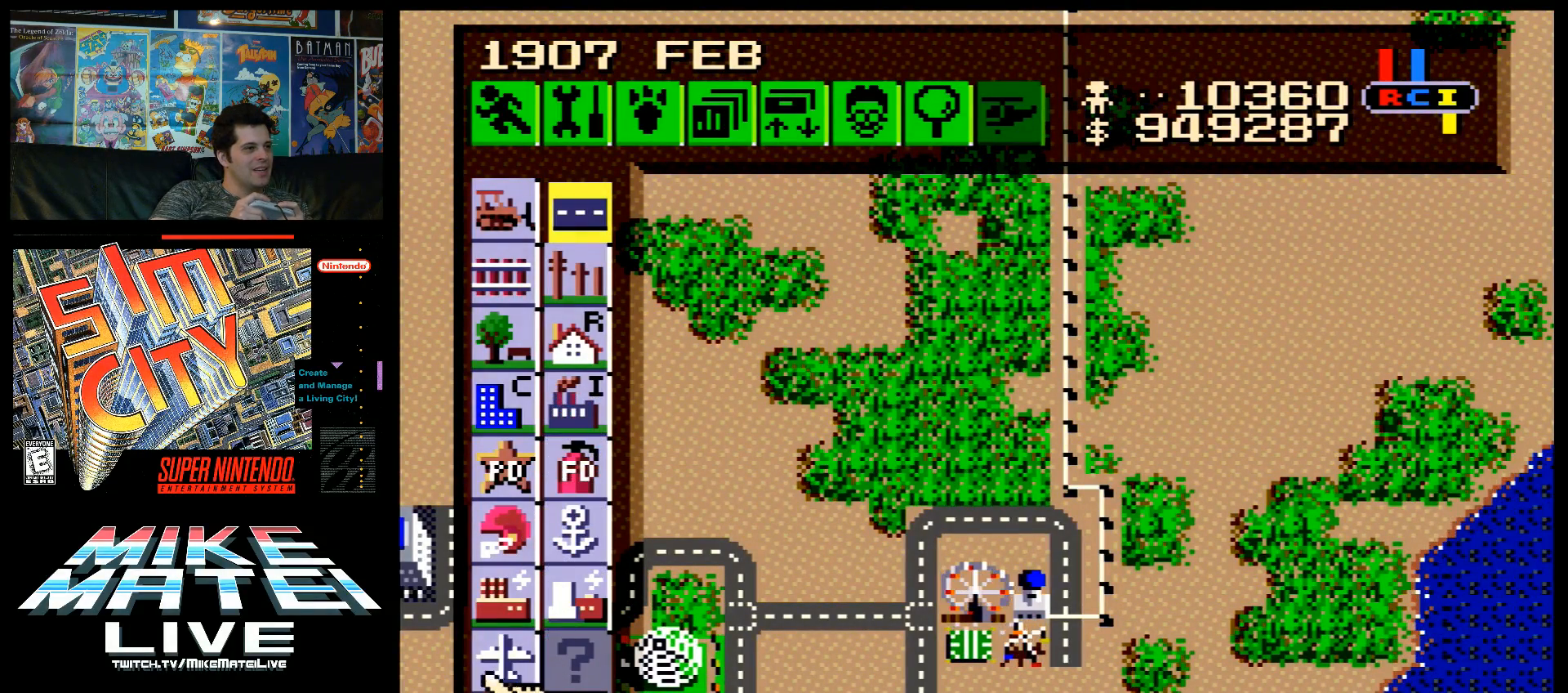
{"buttons": ["DPAD_RIGHT"], "events": [[50, "DPAD_RIGHT", "up"], [117, "DPAD_UP", "down"], [250, "DPAD_UP", "up"], [450, "DPAD_RIGHT", "down"]]}
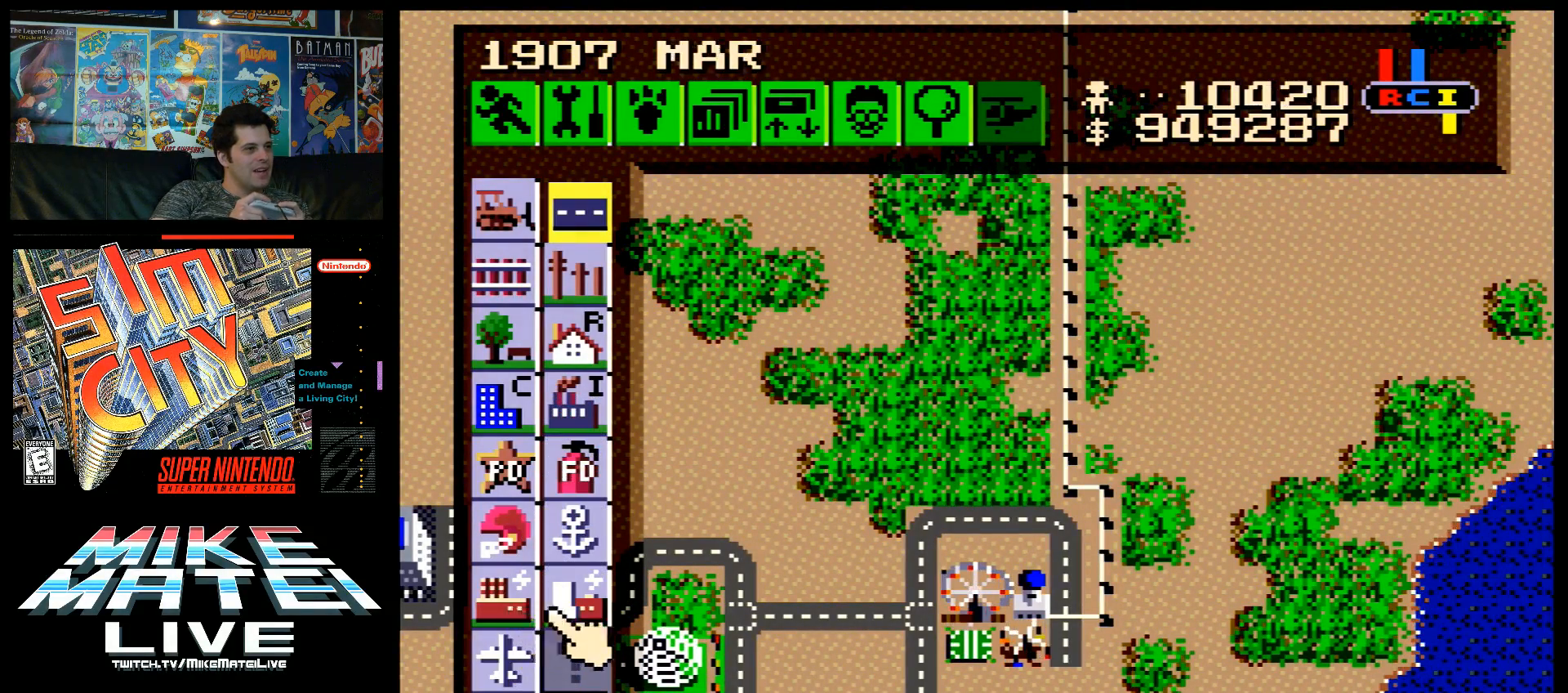
{"buttons": ["DPAD_LEFT"], "events": [[83, "DPAD_RIGHT", "up"], [233, "DPAD_DOWN", "down"], [367, "DPAD_DOWN", "up"], [483, "DPAD_LEFT", "down"]]}
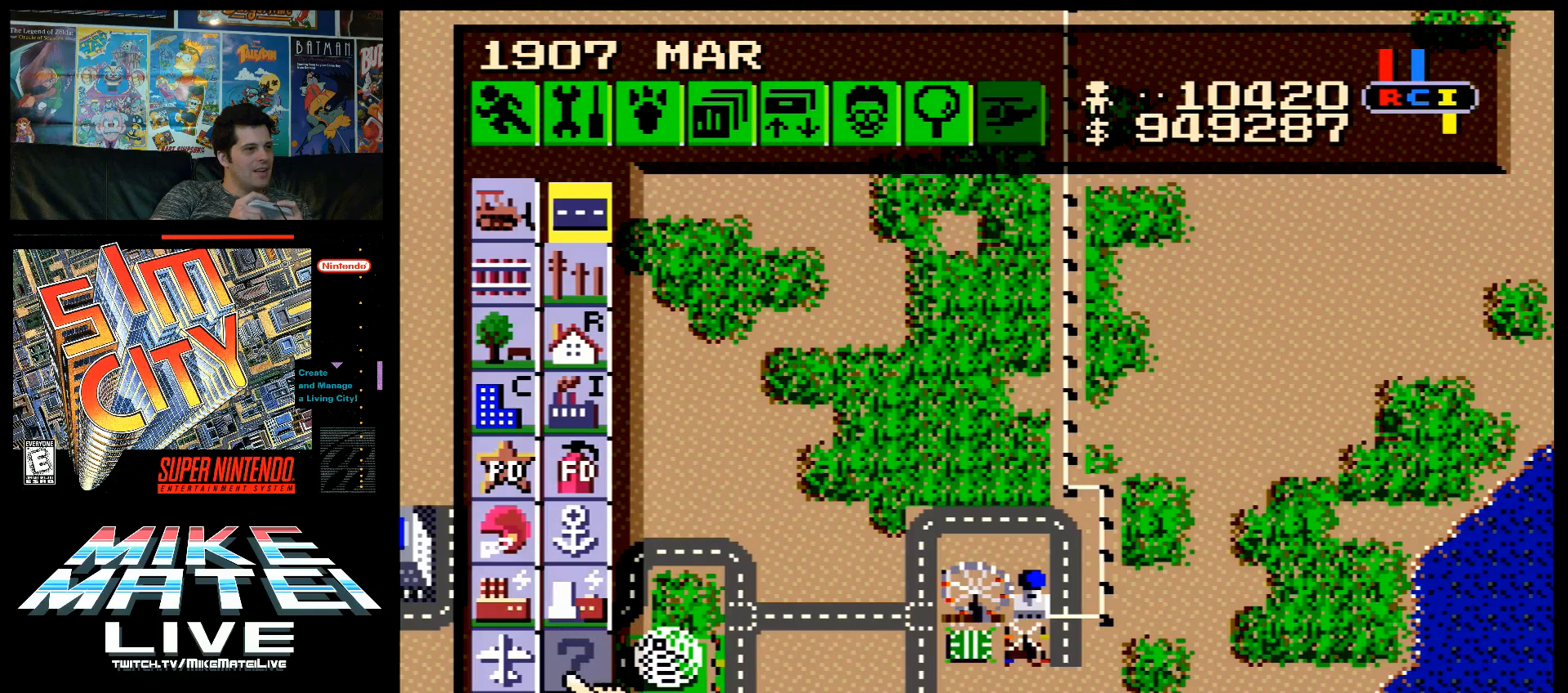
{"buttons": ["DPAD_UP"], "events": [[83, "DPAD_LEFT", "up"], [233, "DPAD_RIGHT", "down"], [300, "DPAD_RIGHT", "up"], [367, "DPAD_UP", "down"]]}
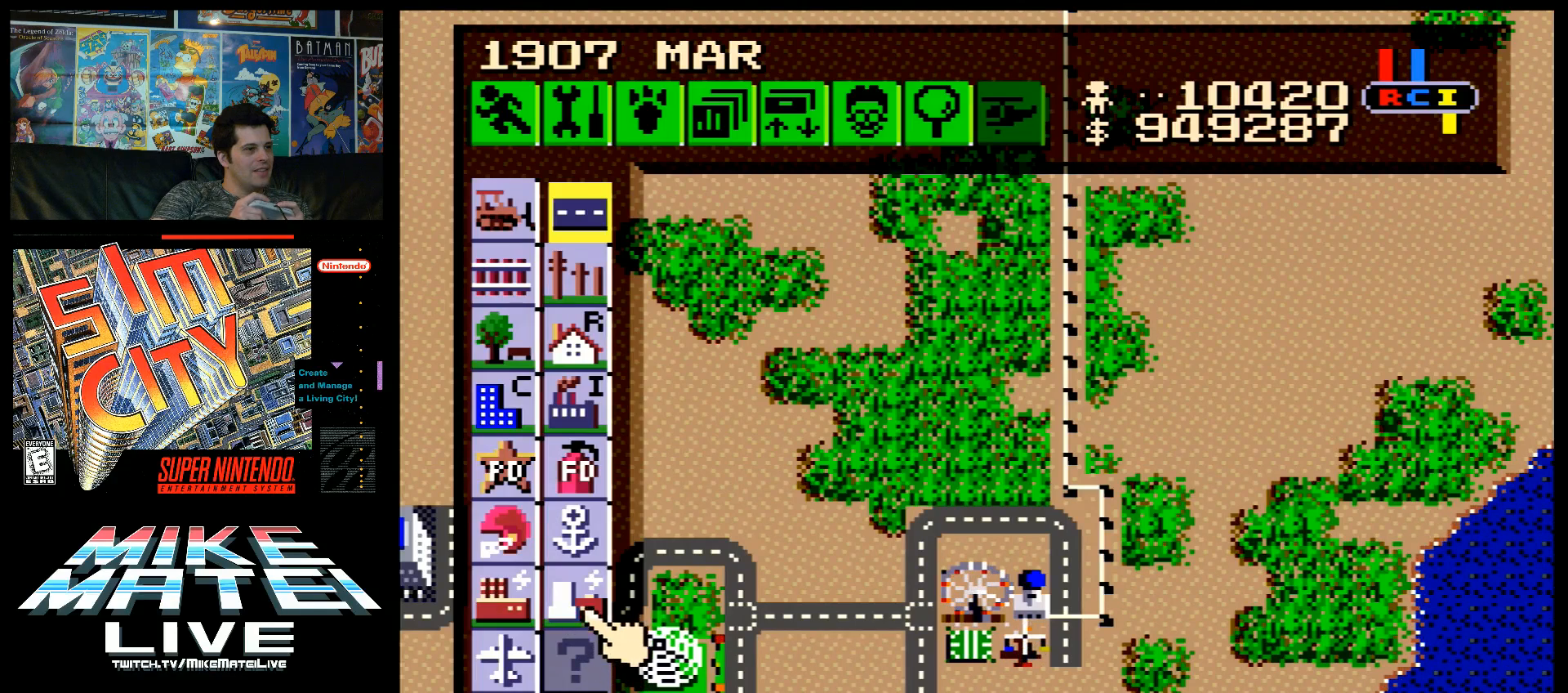
{"buttons": ["DPAD_LEFT"], "events": [[200, "DPAD_UP", "up"], [483, "DPAD_LEFT", "down"]]}
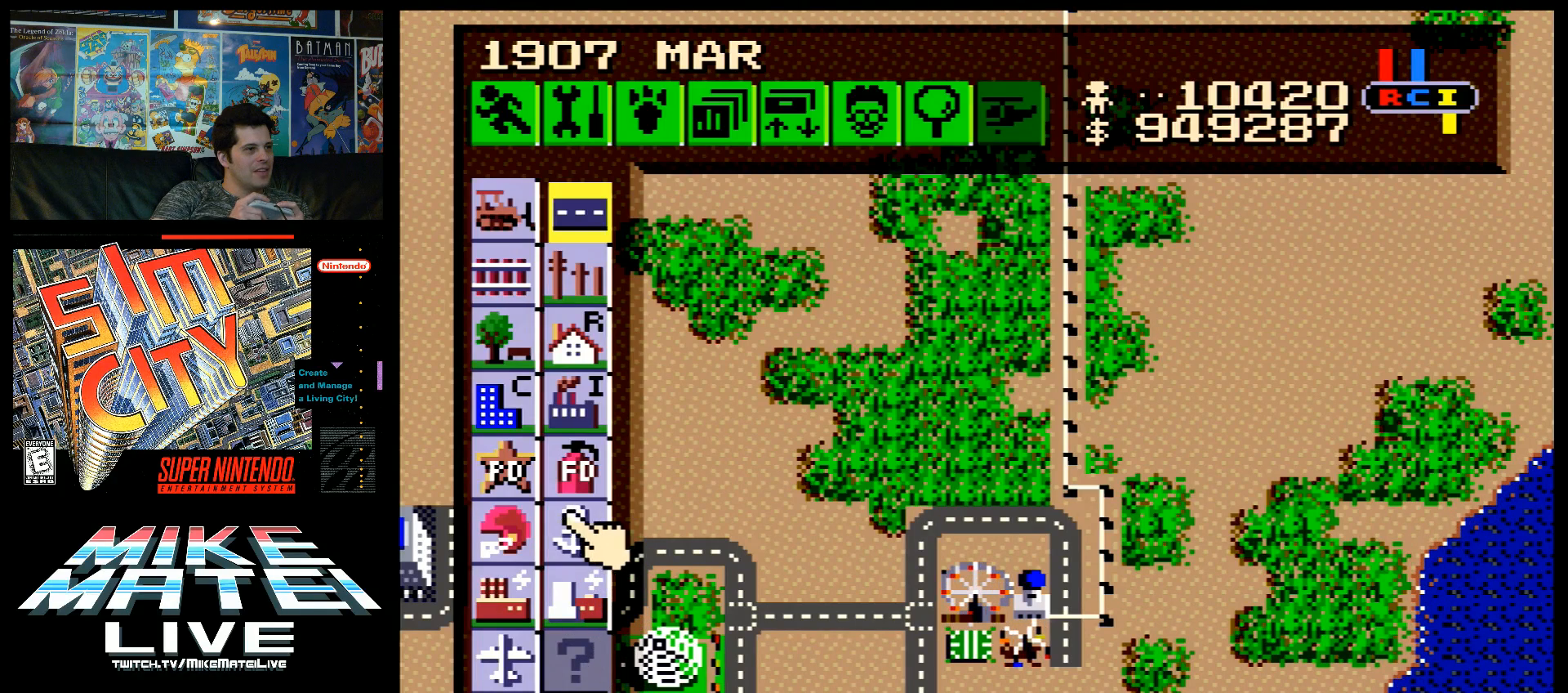
{"buttons": [], "events": [[83, "DPAD_LEFT", "up"], [200, "DPAD_UP", "down"], [483, "DPAD_UP", "up"]]}
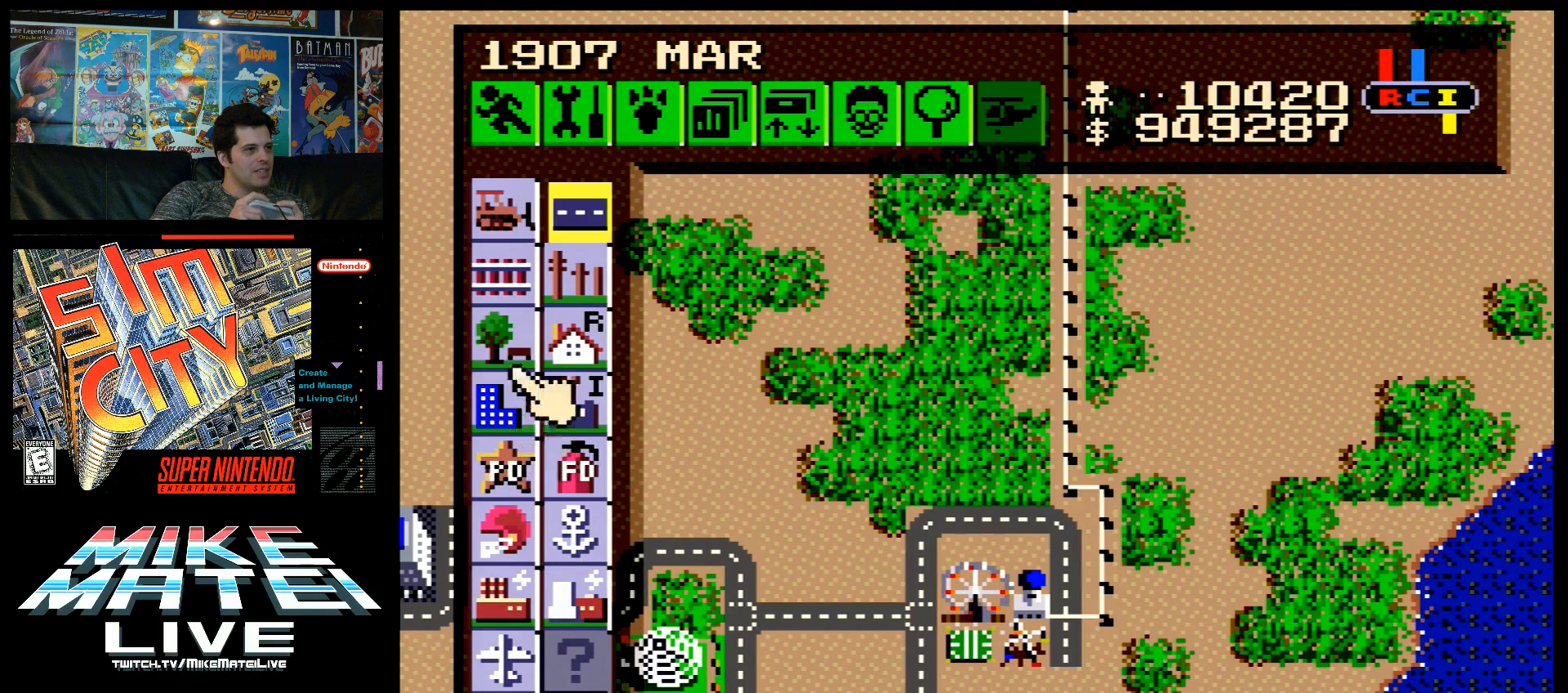
{"buttons": [], "events": [[200, "DPAD_RIGHT", "down"], [267, "DPAD_RIGHT", "up"]]}
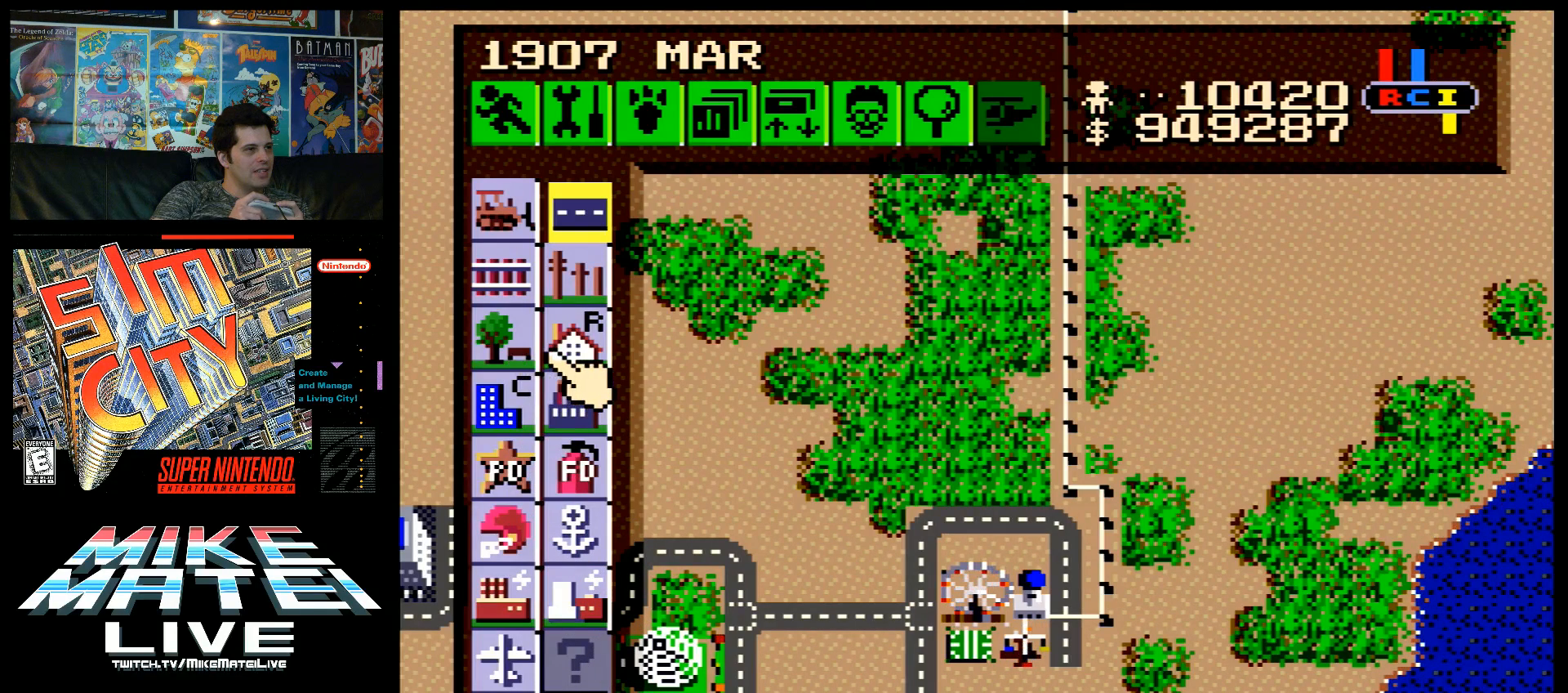
{"buttons": [], "events": [[267, "DPAD_UP", "down"], [417, "DPAD_UP", "up"]]}
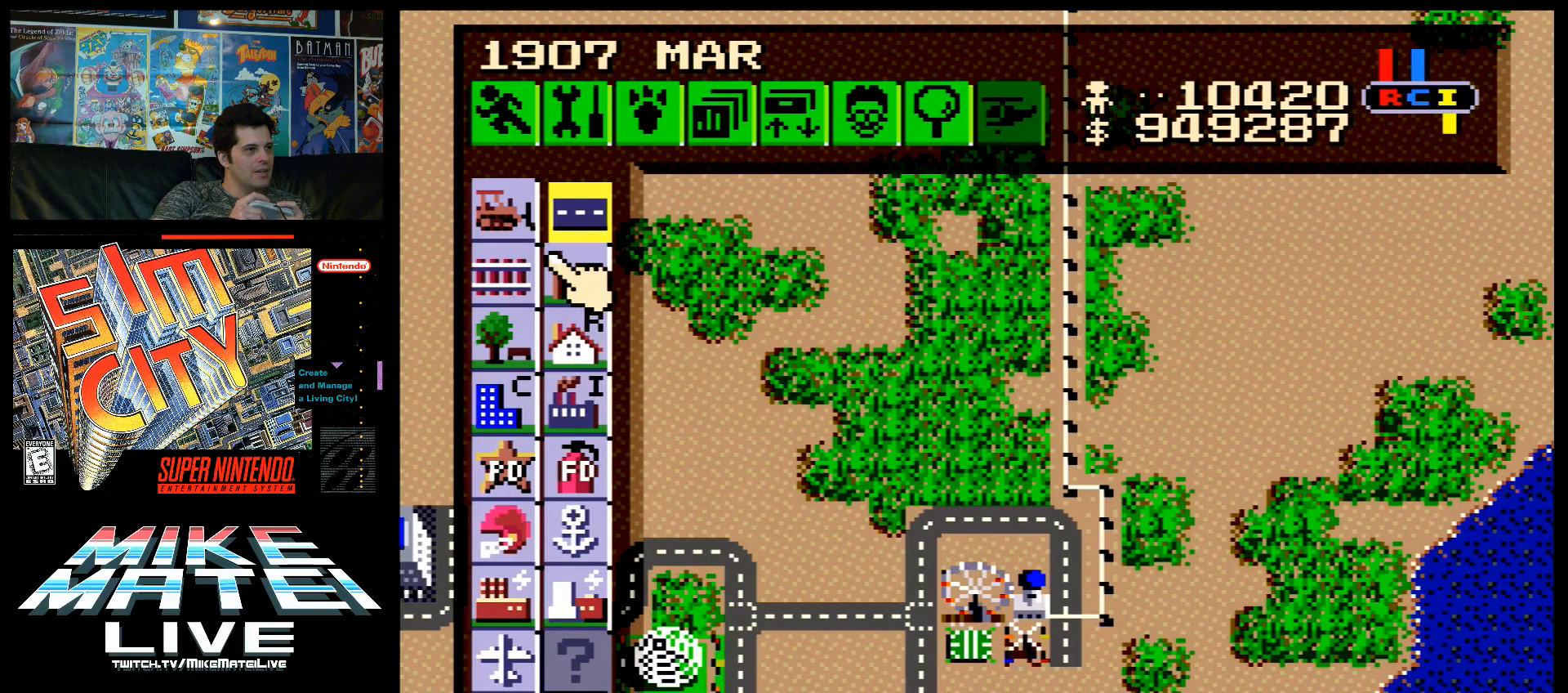
{"buttons": [], "events": []}
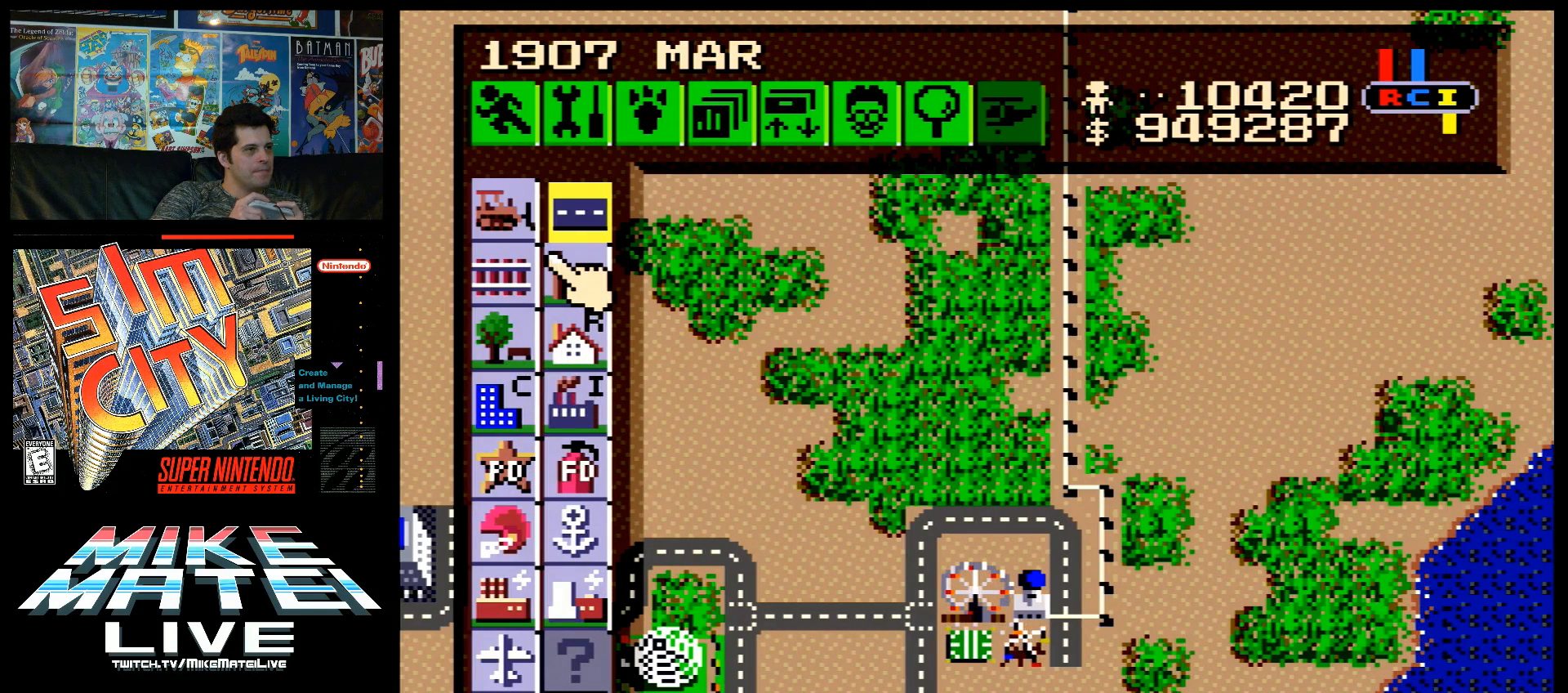
{"buttons": ["DPAD_DOWN"], "events": [[117, "DPAD_UP", "down"], [217, "DPAD_UP", "up"], [367, "DPAD_DOWN", "down"], [417, "DPAD_DOWN", "up"], [417, "DPAD_RIGHT", "down"], [450, "DPAD_DOWN", "down"], [450, "DPAD_RIGHT", "up"]]}
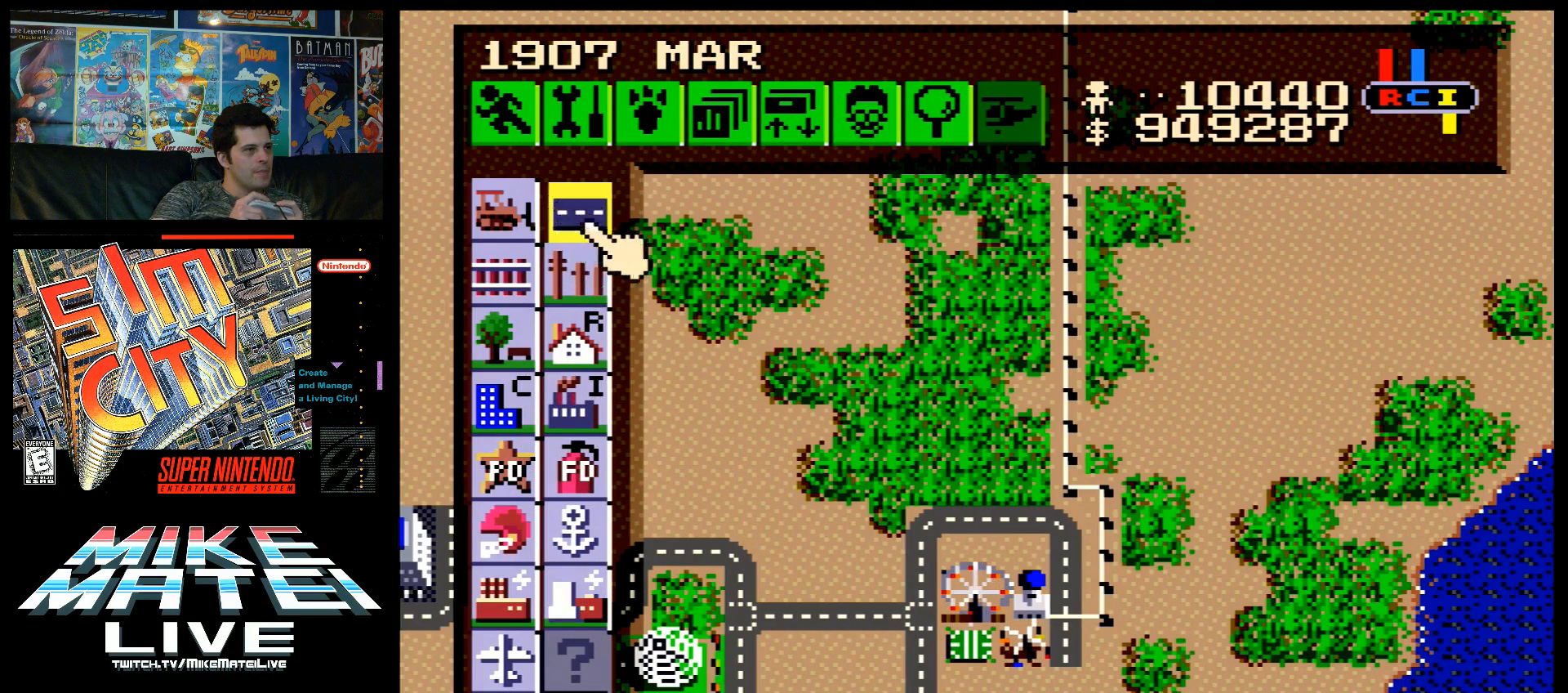
{"buttons": ["DPAD_DOWN"], "events": []}
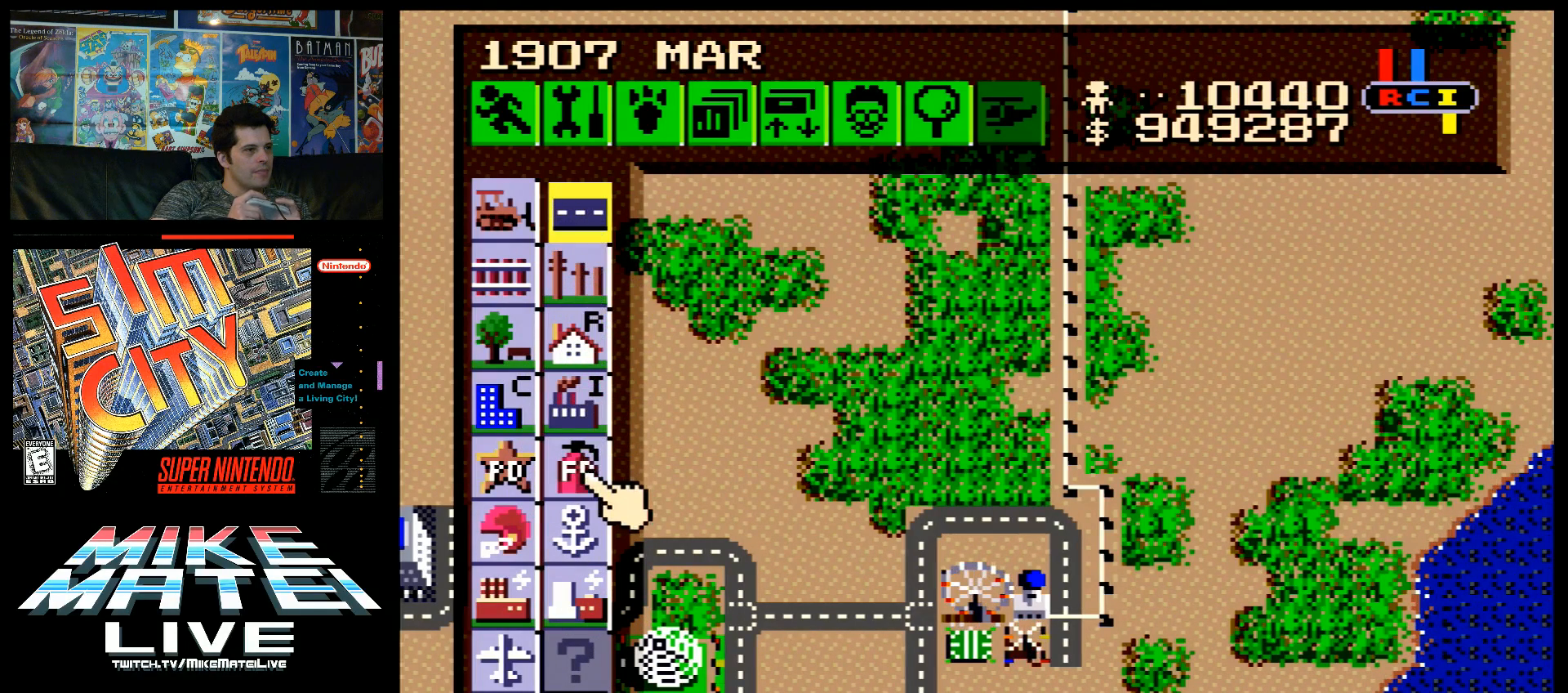
{"buttons": [], "events": [[17, "DPAD_DOWN", "up"]]}
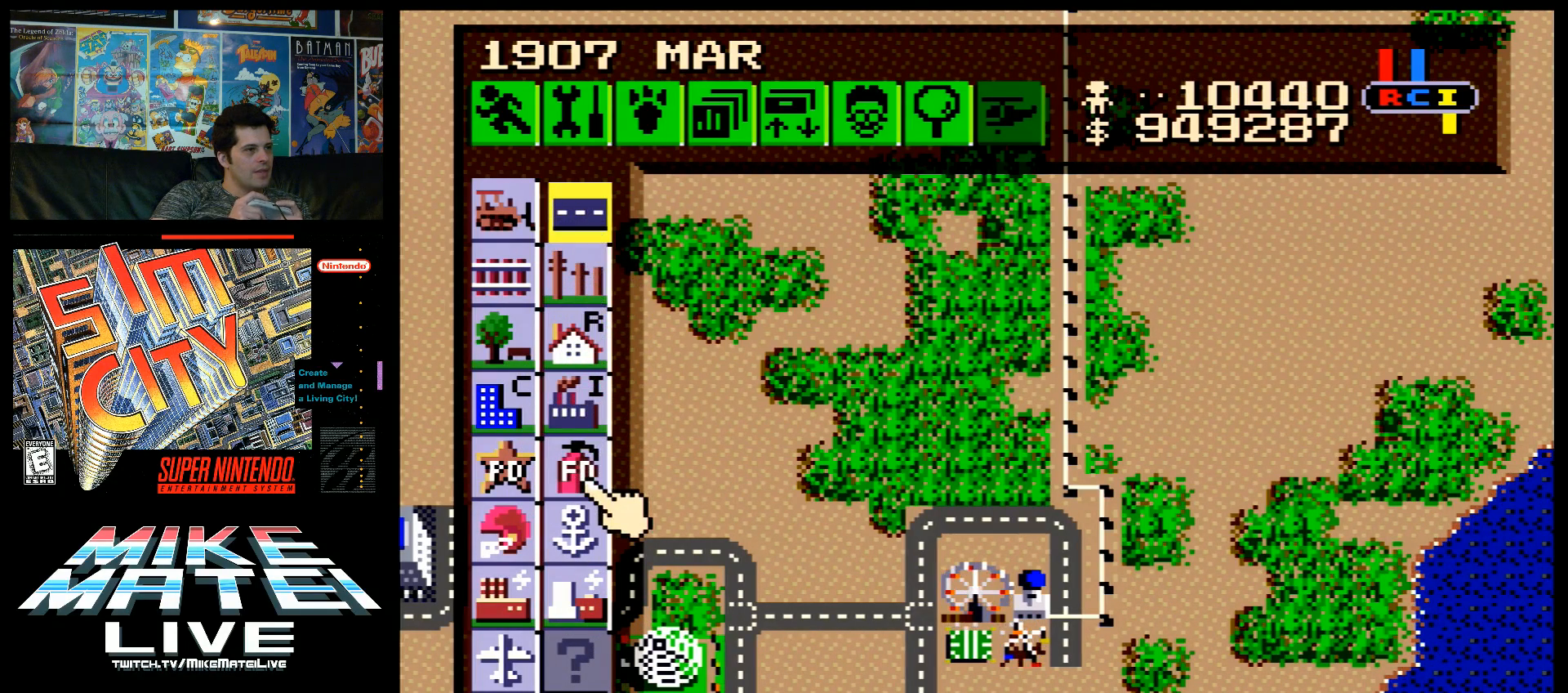
{"buttons": [], "events": [[100, "DPAD_UP", "down"], [267, "DPAD_UP", "up"]]}